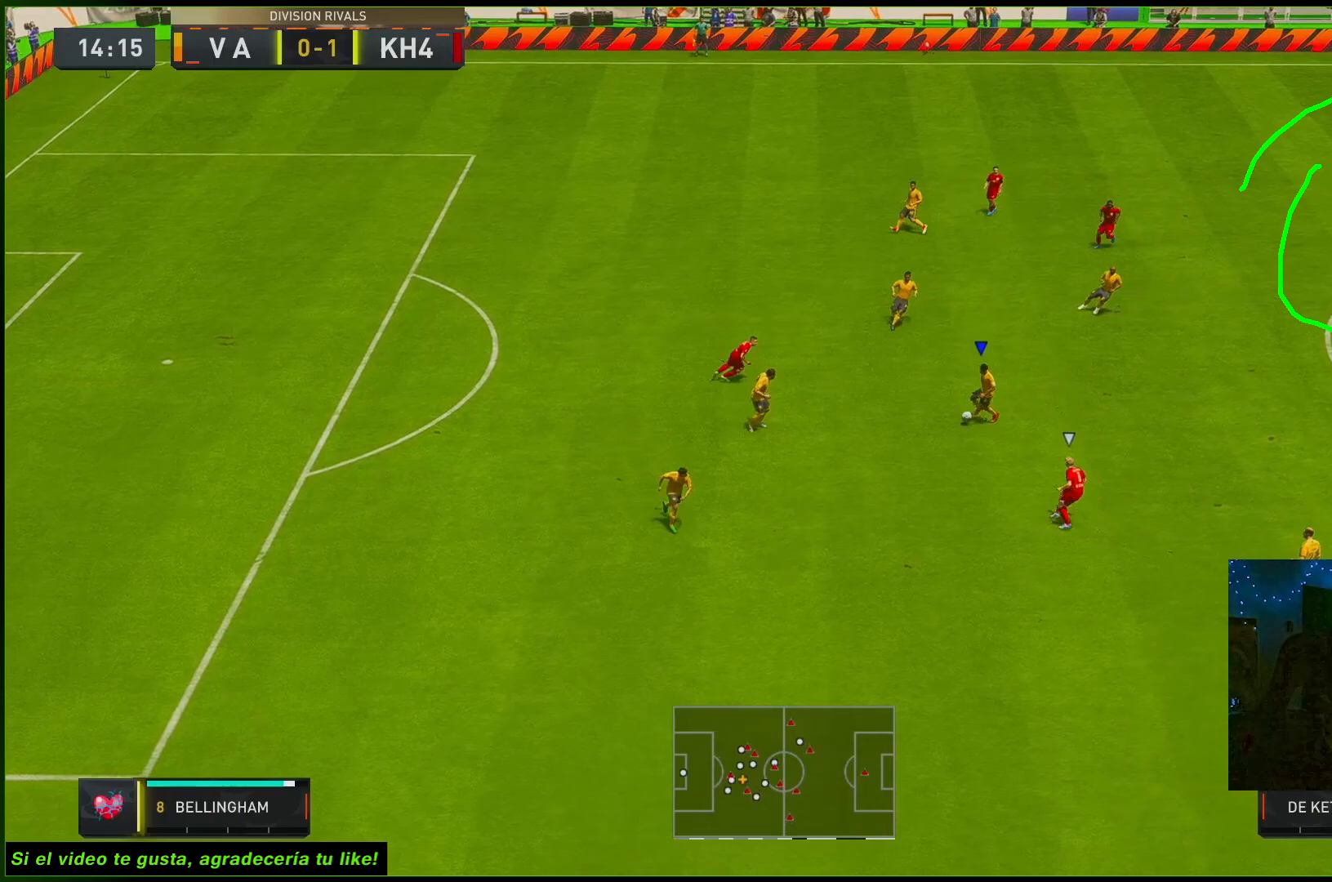
Gameplay with a controller (Xbox layout); each line is a JSON object with the inputs held at the frame after it. "events" lists button and stick changes between this image and that frame as [ms after this image, input, new state], when the widget could be followed in between. Not read: L3 R3.
{"buttons": [], "left_stick": "down-left", "right_stick": "center", "events": []}
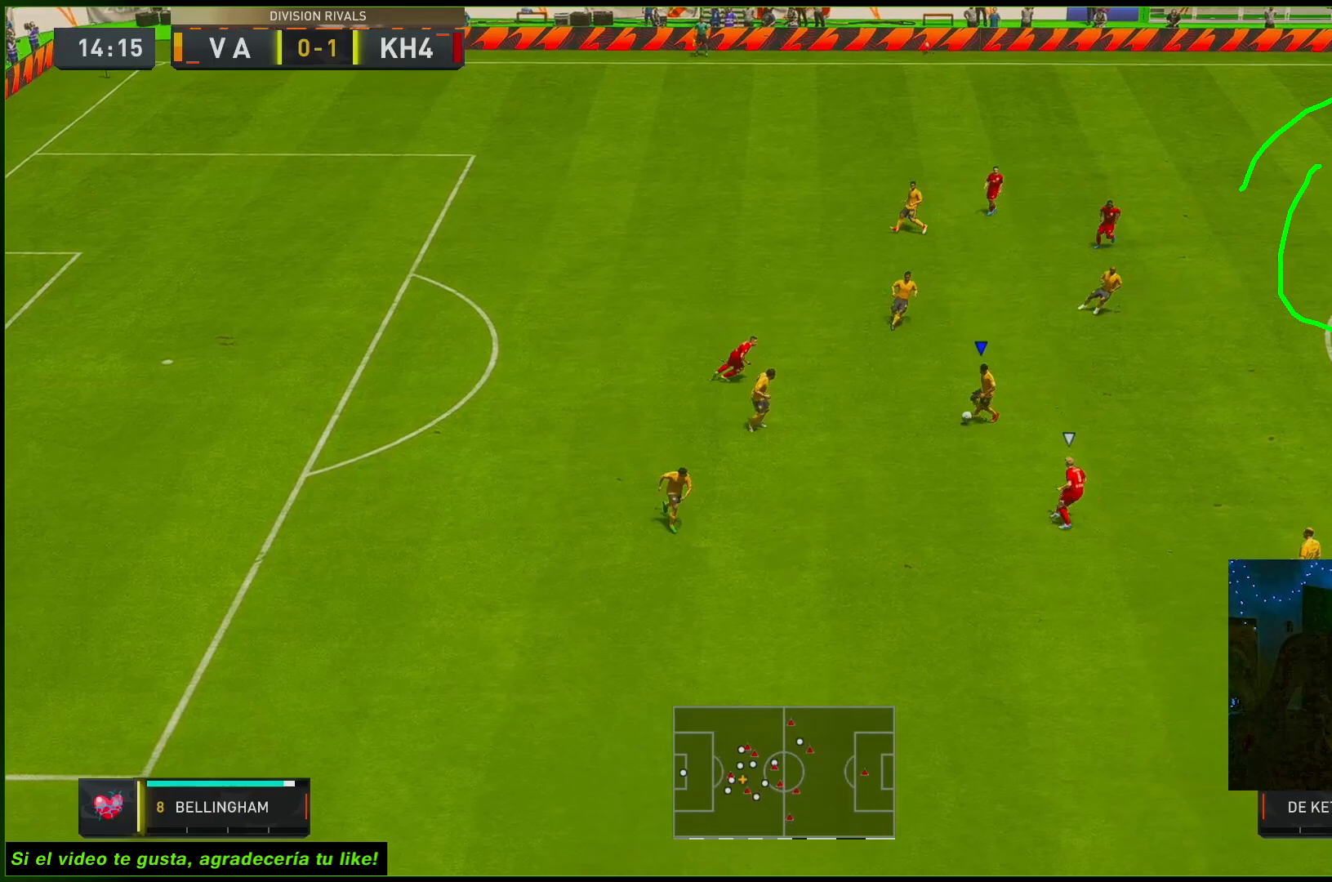
{"buttons": [], "left_stick": "down-left", "right_stick": "center", "events": []}
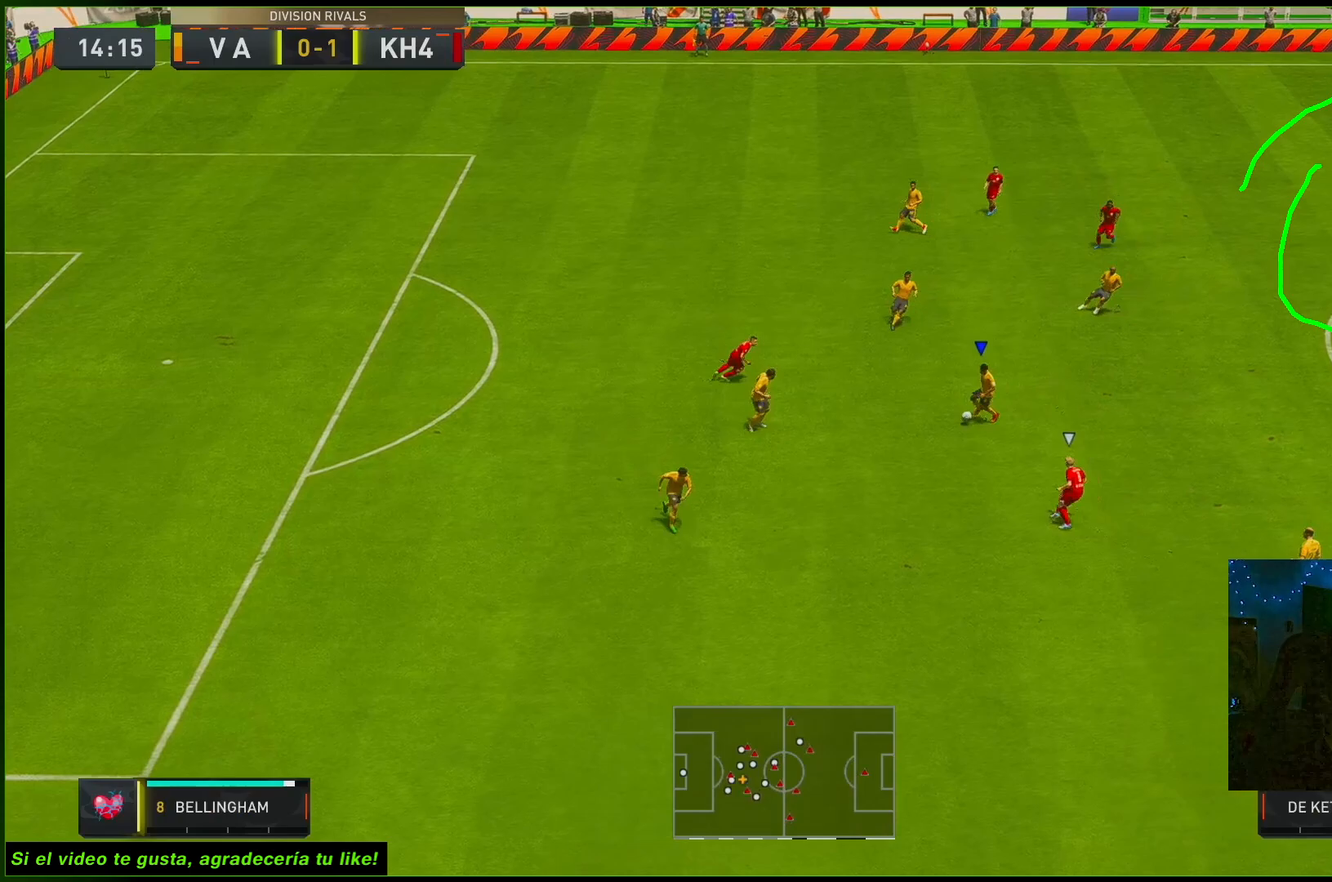
{"buttons": [], "left_stick": "down", "right_stick": "center", "events": [[500, "left_stick", "down"]]}
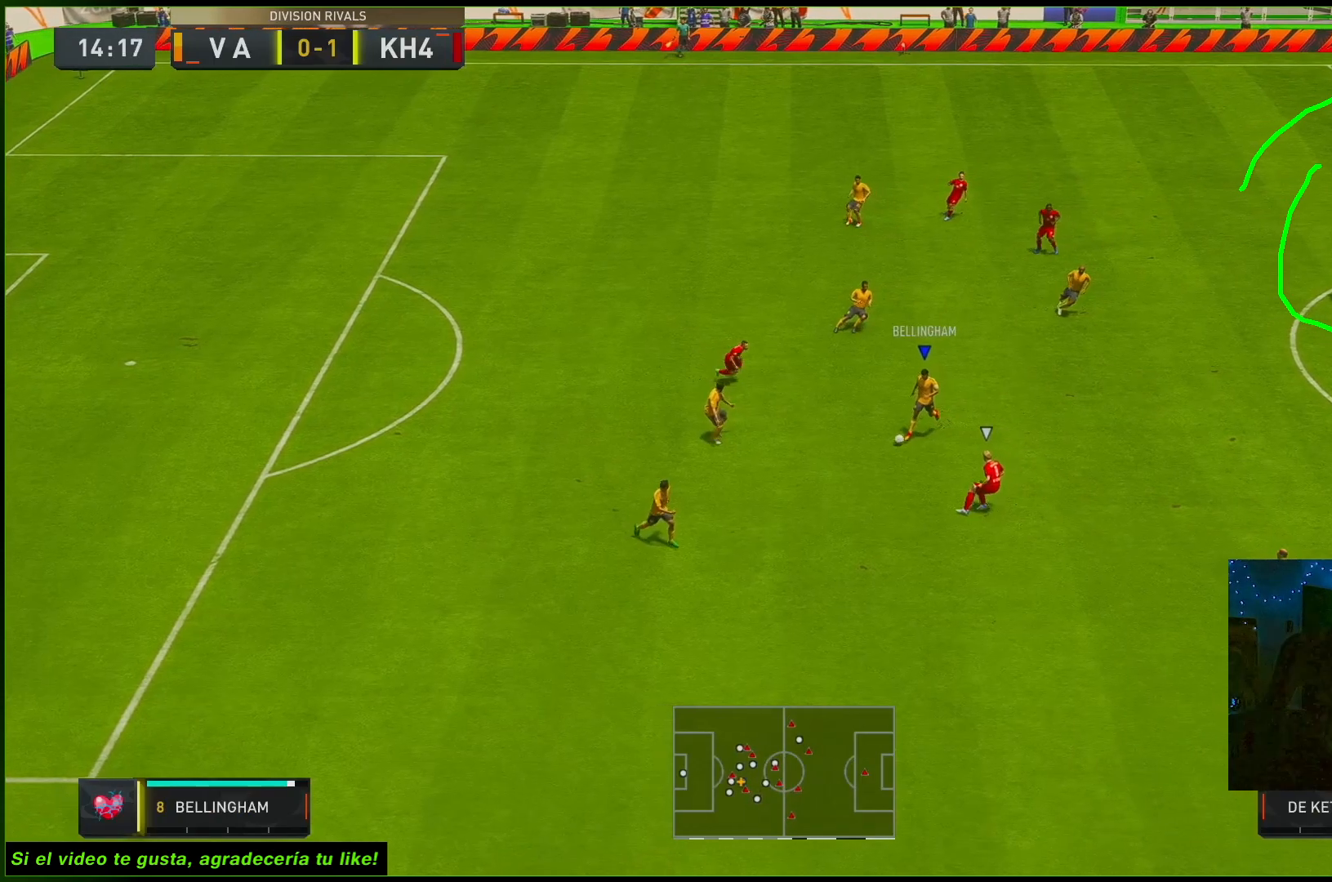
{"buttons": ["R2"], "left_stick": "down", "right_stick": "center", "events": [[83, "A", "down"], [217, "A", "up"], [367, "R2", "down"]]}
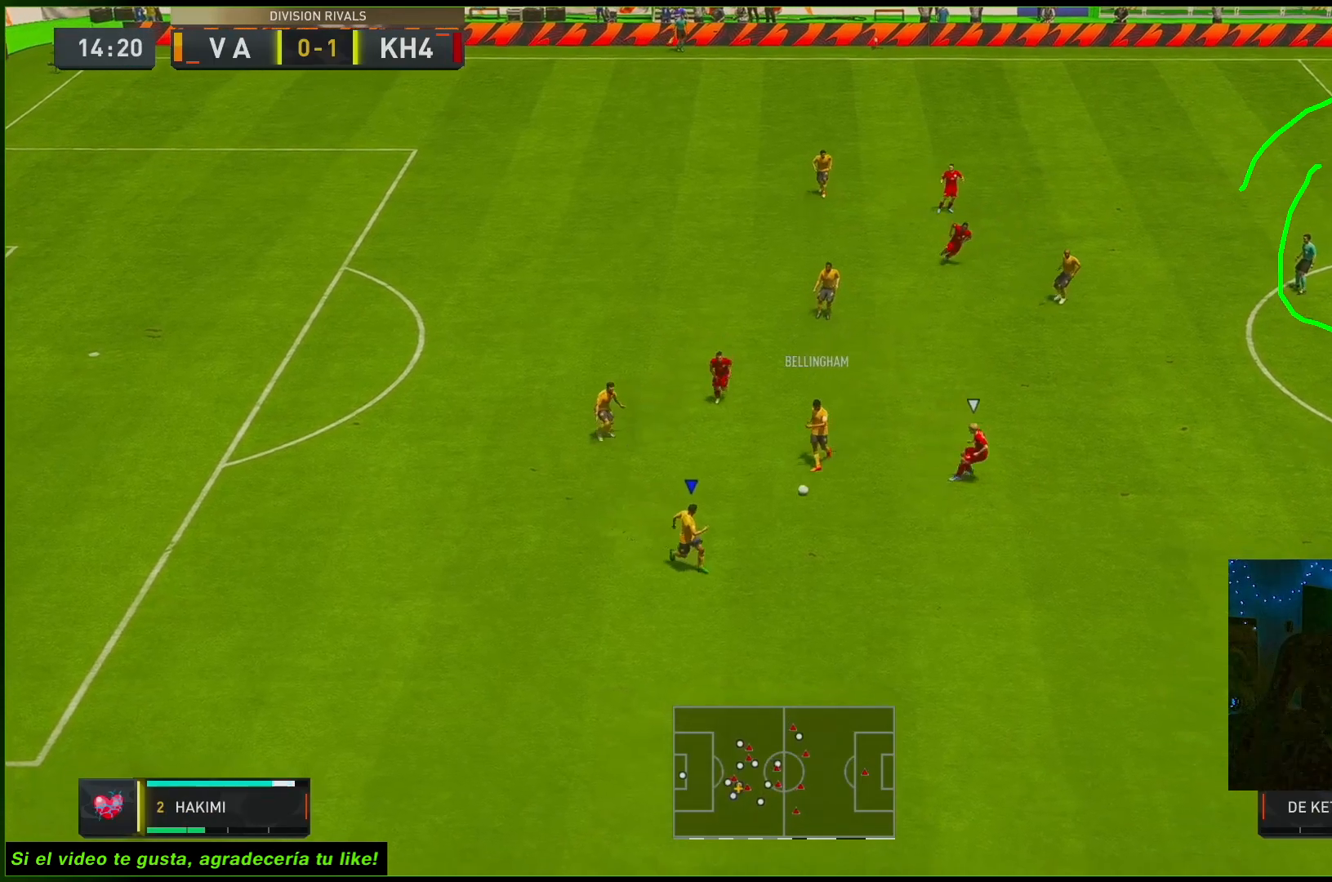
{"buttons": [], "left_stick": "down-right", "right_stick": "center", "events": [[183, "left_stick", "down-right"], [233, "R2", "up"], [317, "A", "down"], [450, "A", "up"]]}
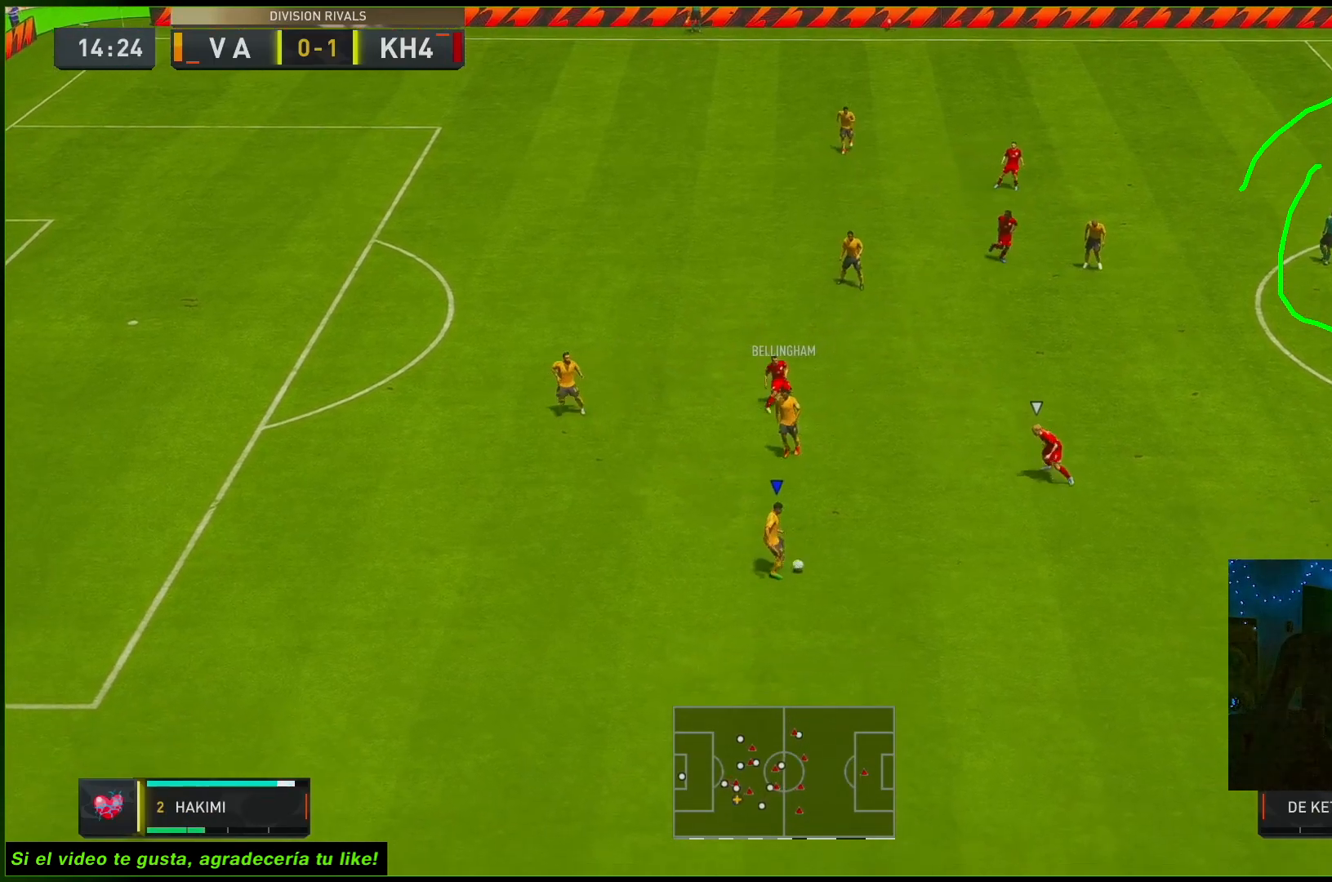
{"buttons": ["L1", "R2"], "left_stick": "right", "right_stick": "center", "events": [[33, "R2", "down"], [500, "L1", "down"], [500, "left_stick", "right"]]}
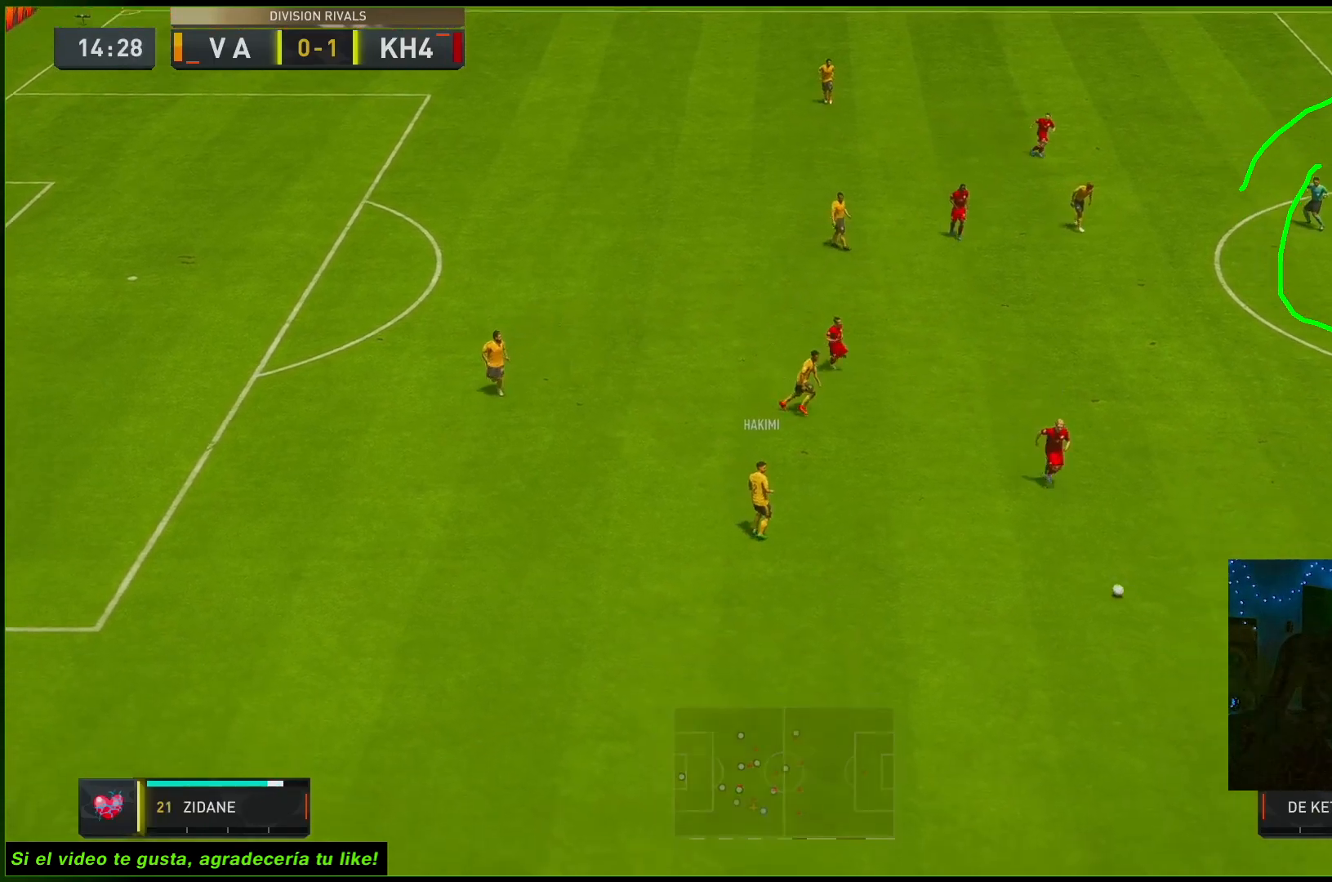
{"buttons": [], "left_stick": "up-right", "right_stick": "center", "events": [[33, "R2", "up"], [33, "left_stick", "up-right"], [117, "L1", "up"], [317, "right_stick", "down-right"], [450, "right_stick", "center"]]}
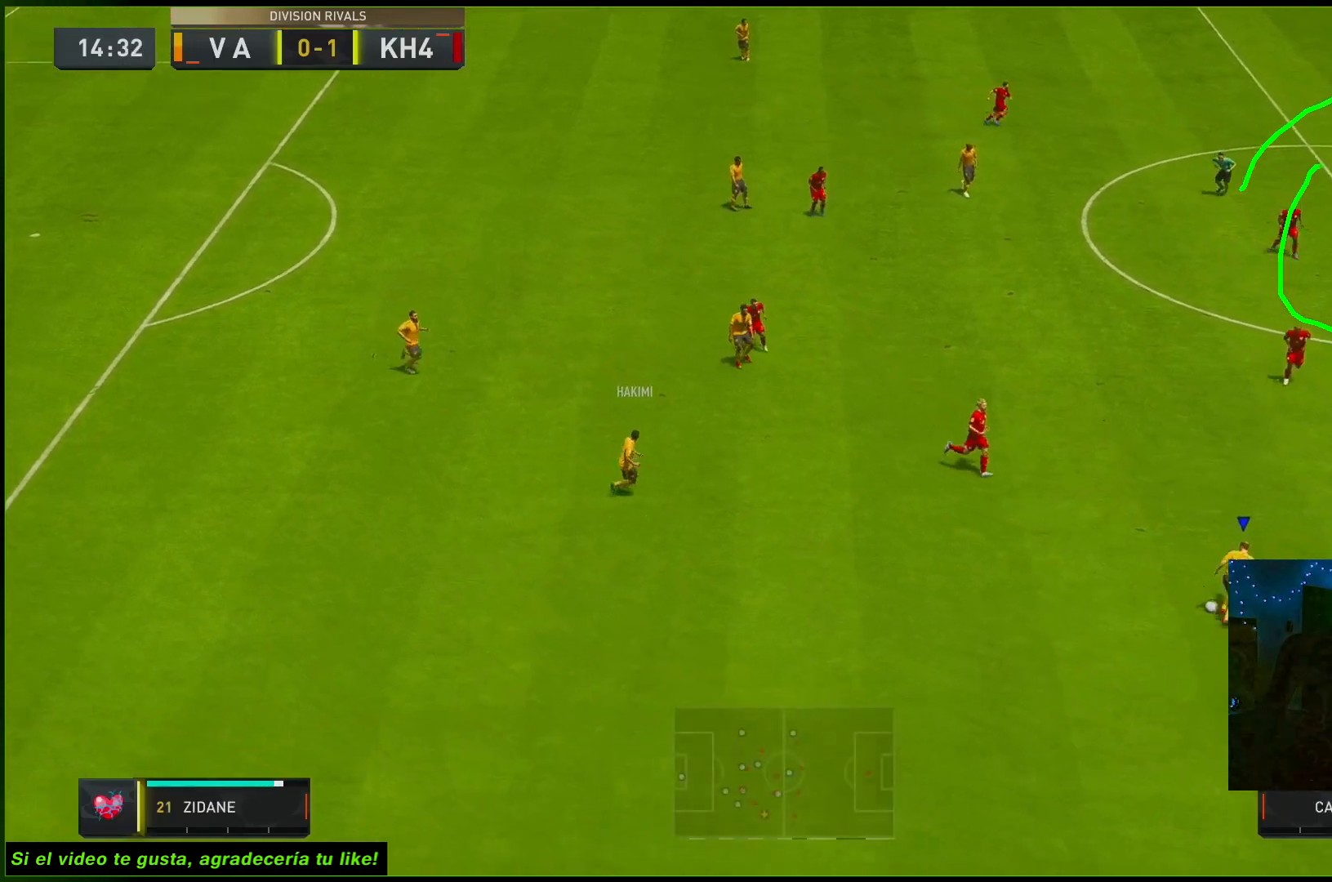
{"buttons": [], "left_stick": "up-right", "right_stick": "center", "events": []}
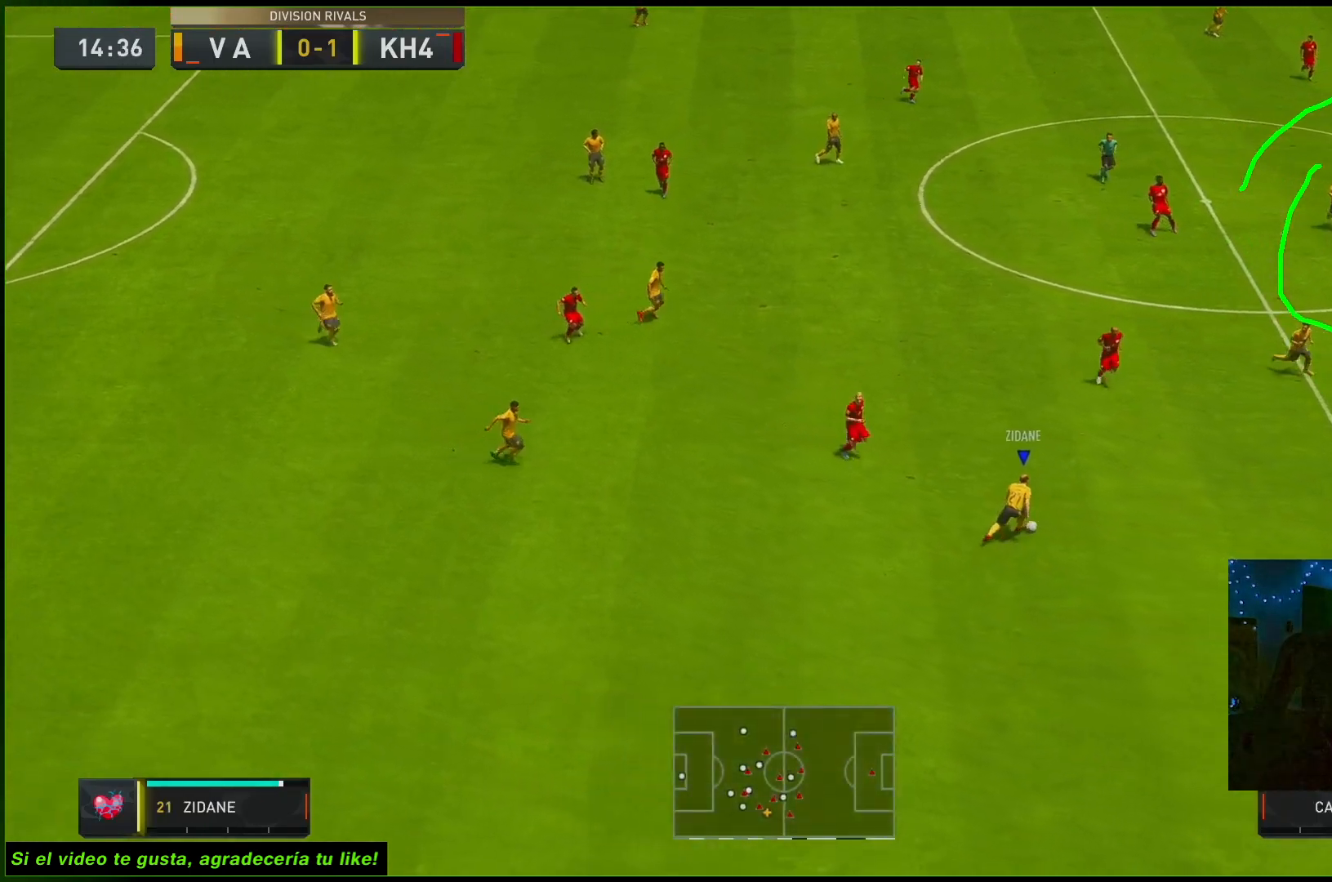
{"buttons": [], "left_stick": "down-right", "right_stick": "center", "events": [[33, "left_stick", "right"], [400, "left_stick", "down-right"]]}
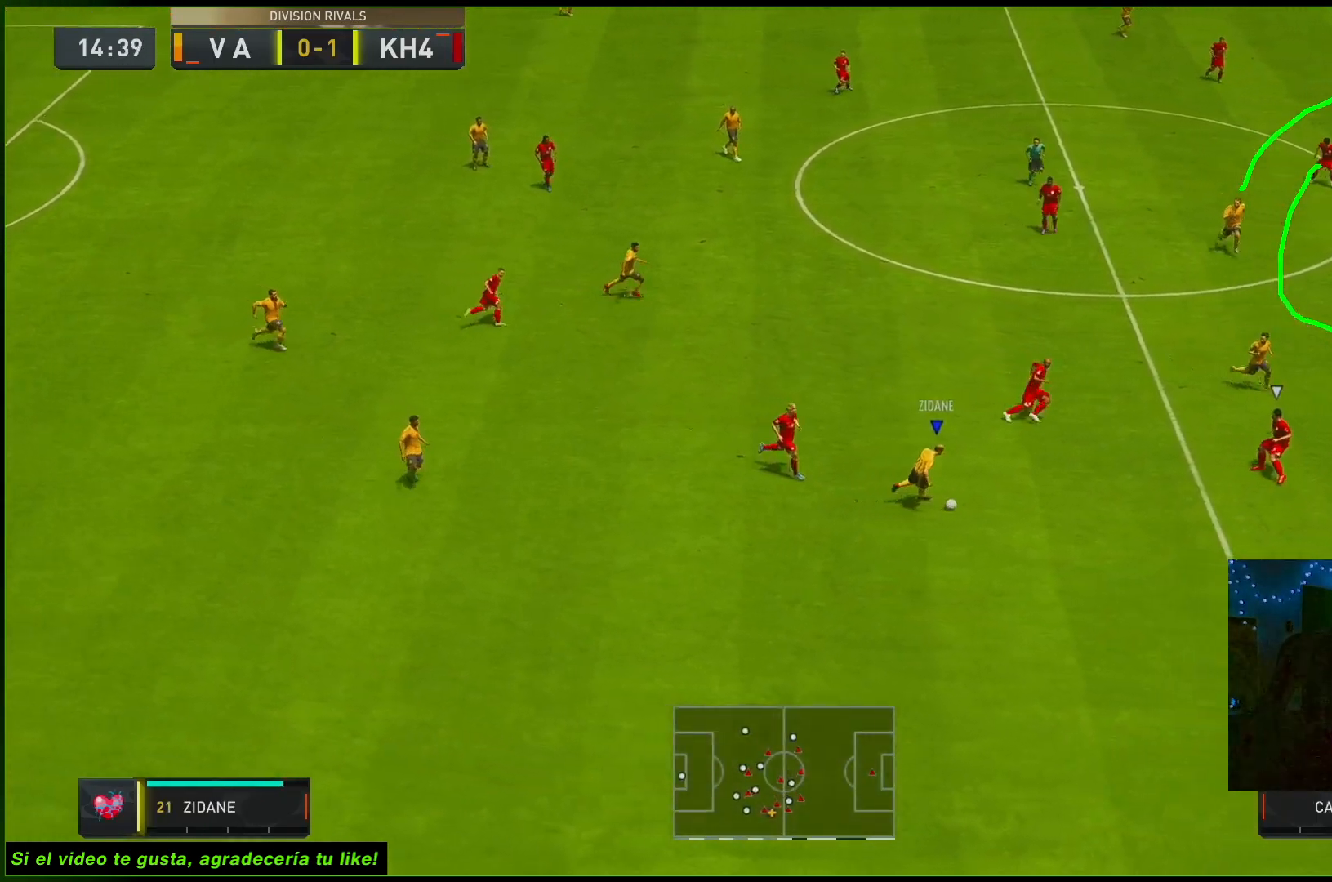
{"buttons": ["R2"], "left_stick": "right", "right_stick": "center", "events": [[183, "Y", "down"], [250, "left_stick", "right"], [283, "Y", "up"], [467, "R2", "down"]]}
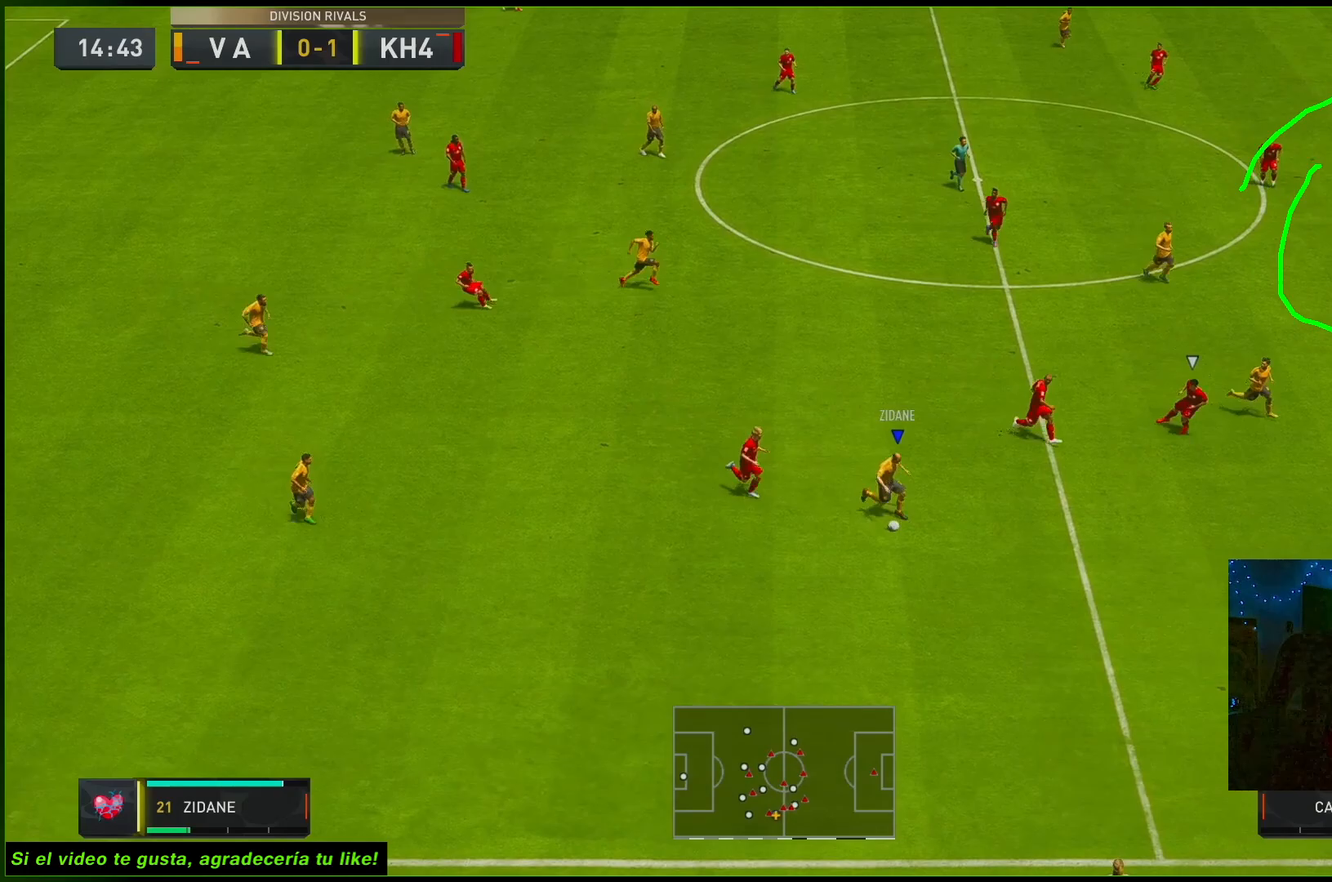
{"buttons": ["R2"], "left_stick": "right", "right_stick": "center", "events": []}
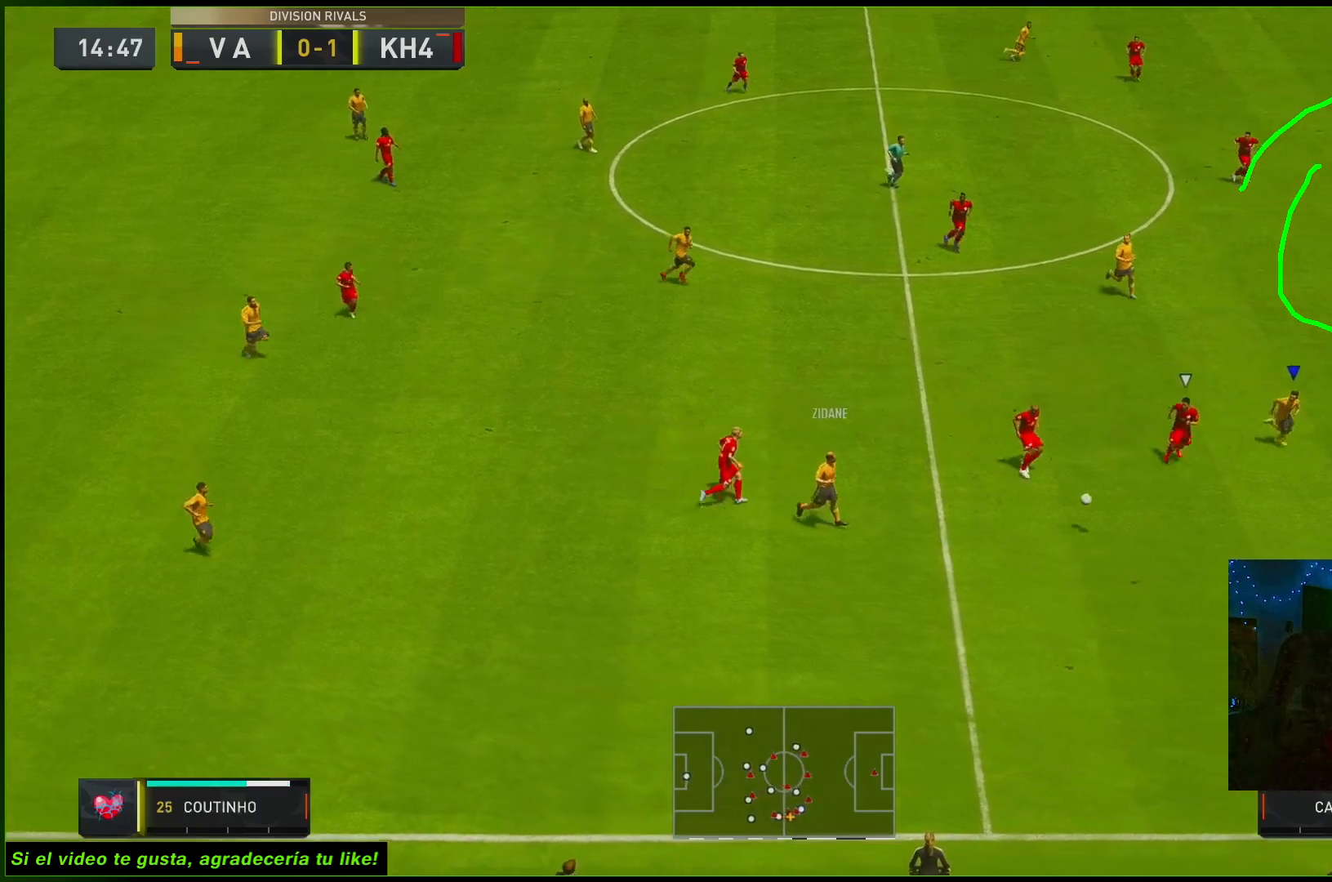
{"buttons": ["R2"], "left_stick": "right", "right_stick": "center", "events": []}
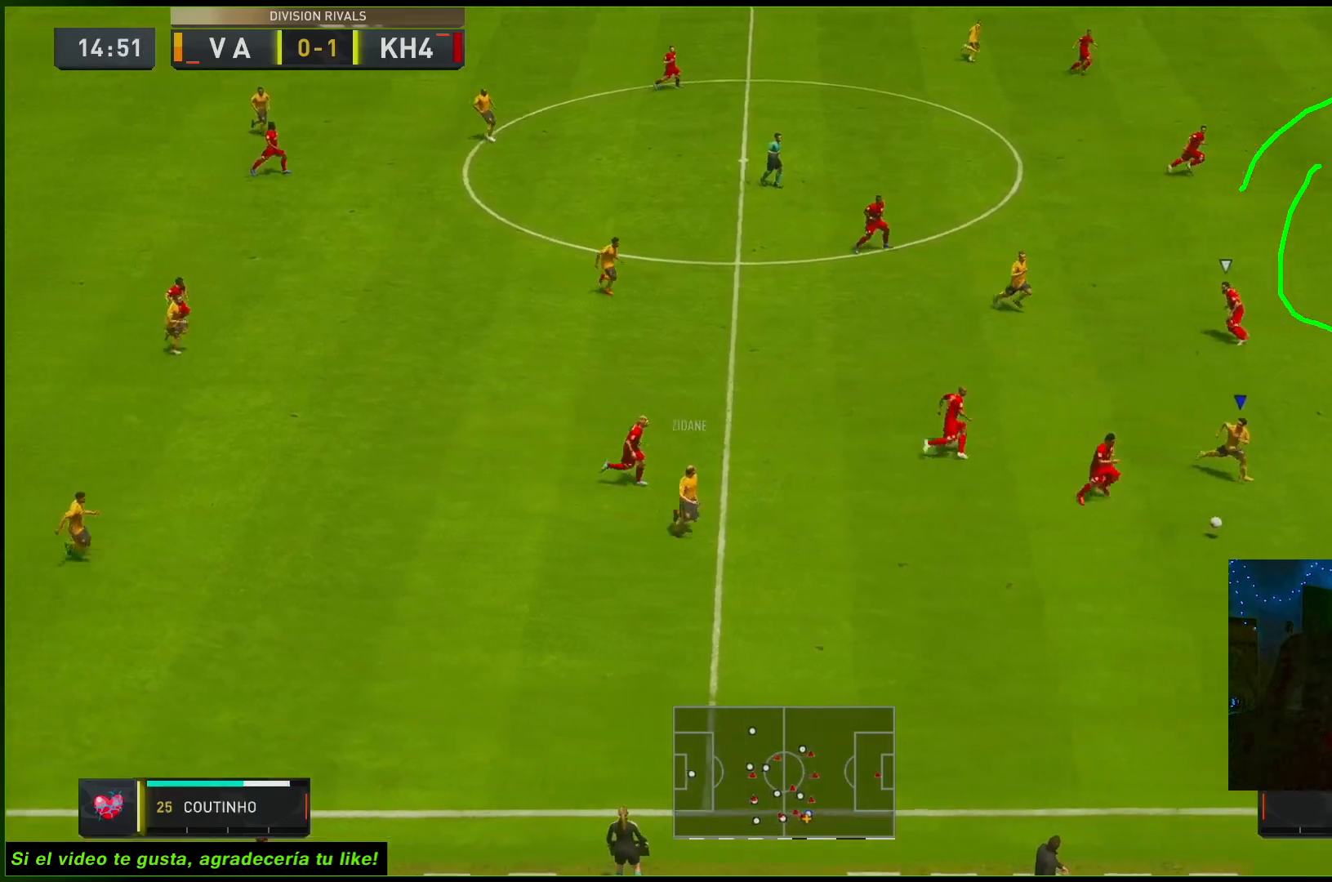
{"buttons": ["R2"], "left_stick": "right", "right_stick": "center", "events": []}
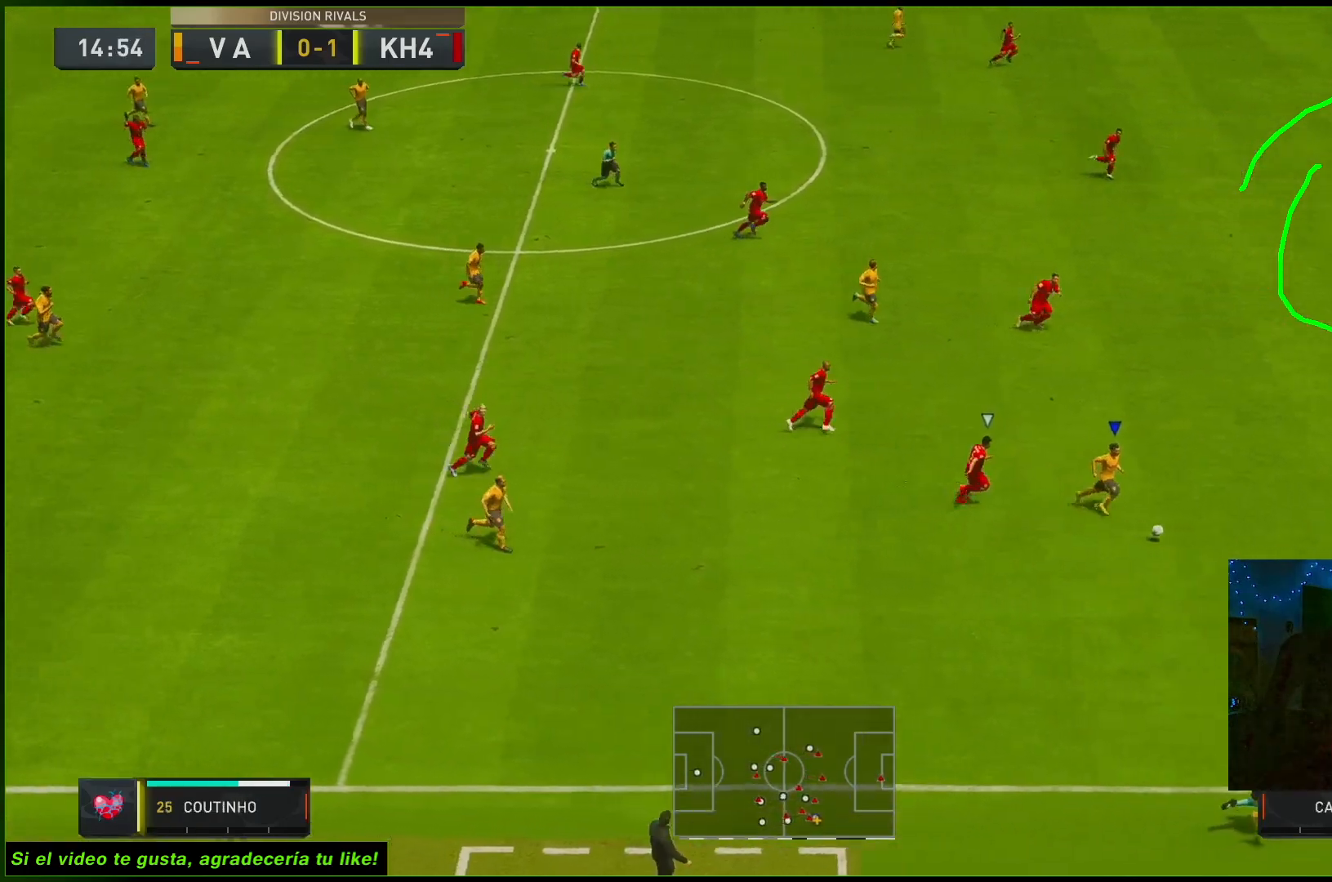
{"buttons": ["R2"], "left_stick": "right", "right_stick": "down", "events": [[200, "right_stick", "down"]]}
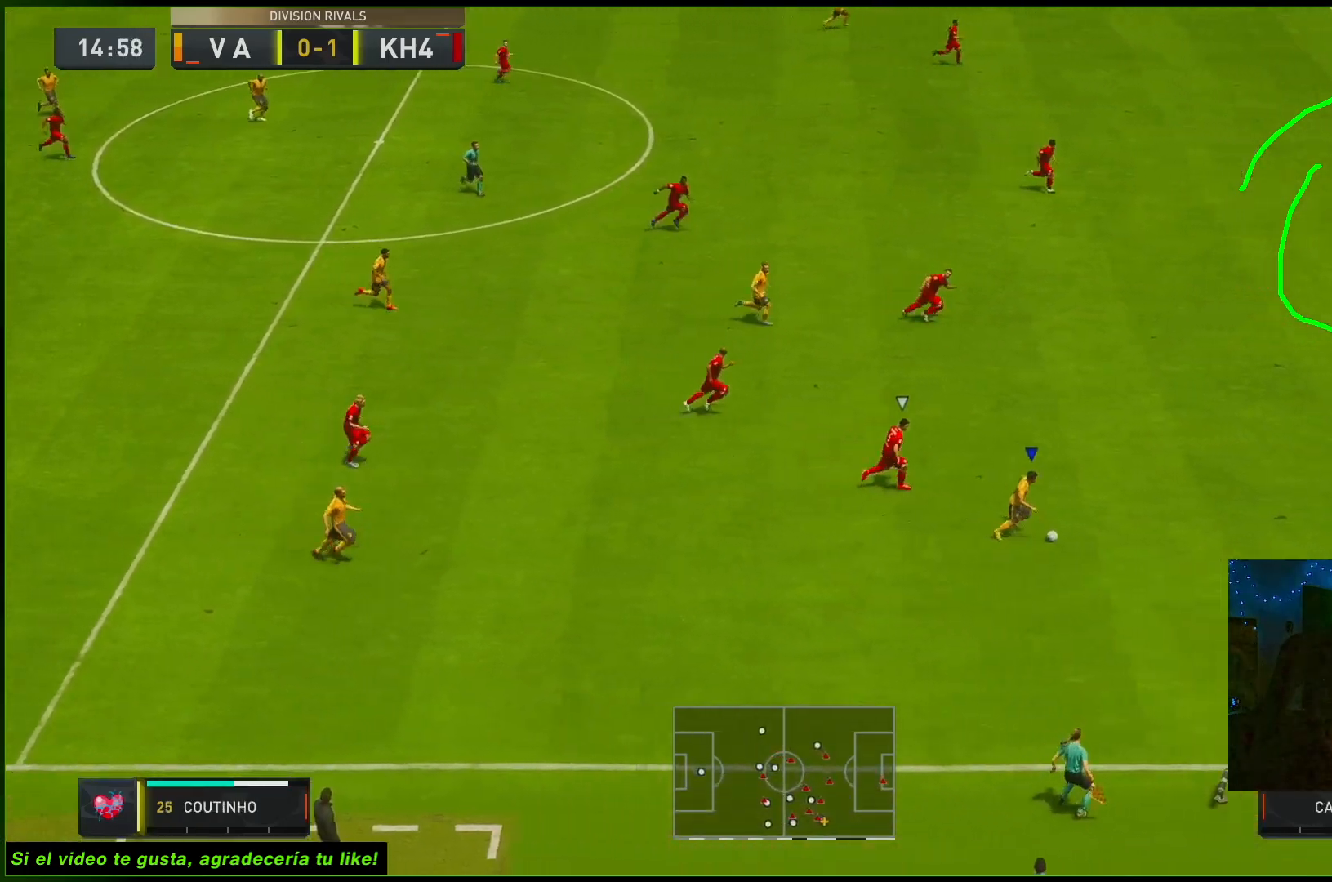
{"buttons": ["R2"], "left_stick": "right", "right_stick": "down", "events": []}
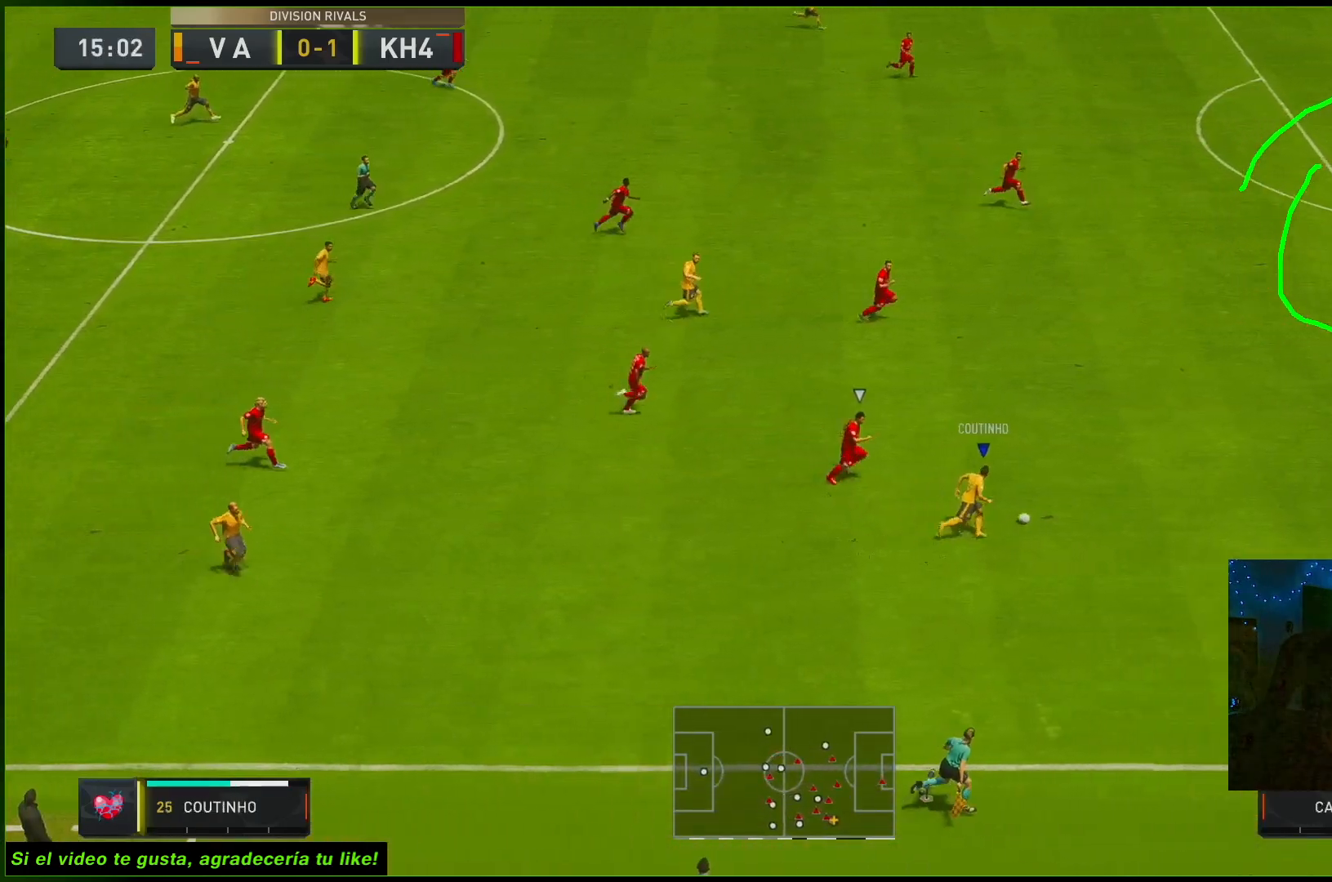
{"buttons": ["R2"], "left_stick": "right", "right_stick": "center", "events": [[217, "right_stick", "center"]]}
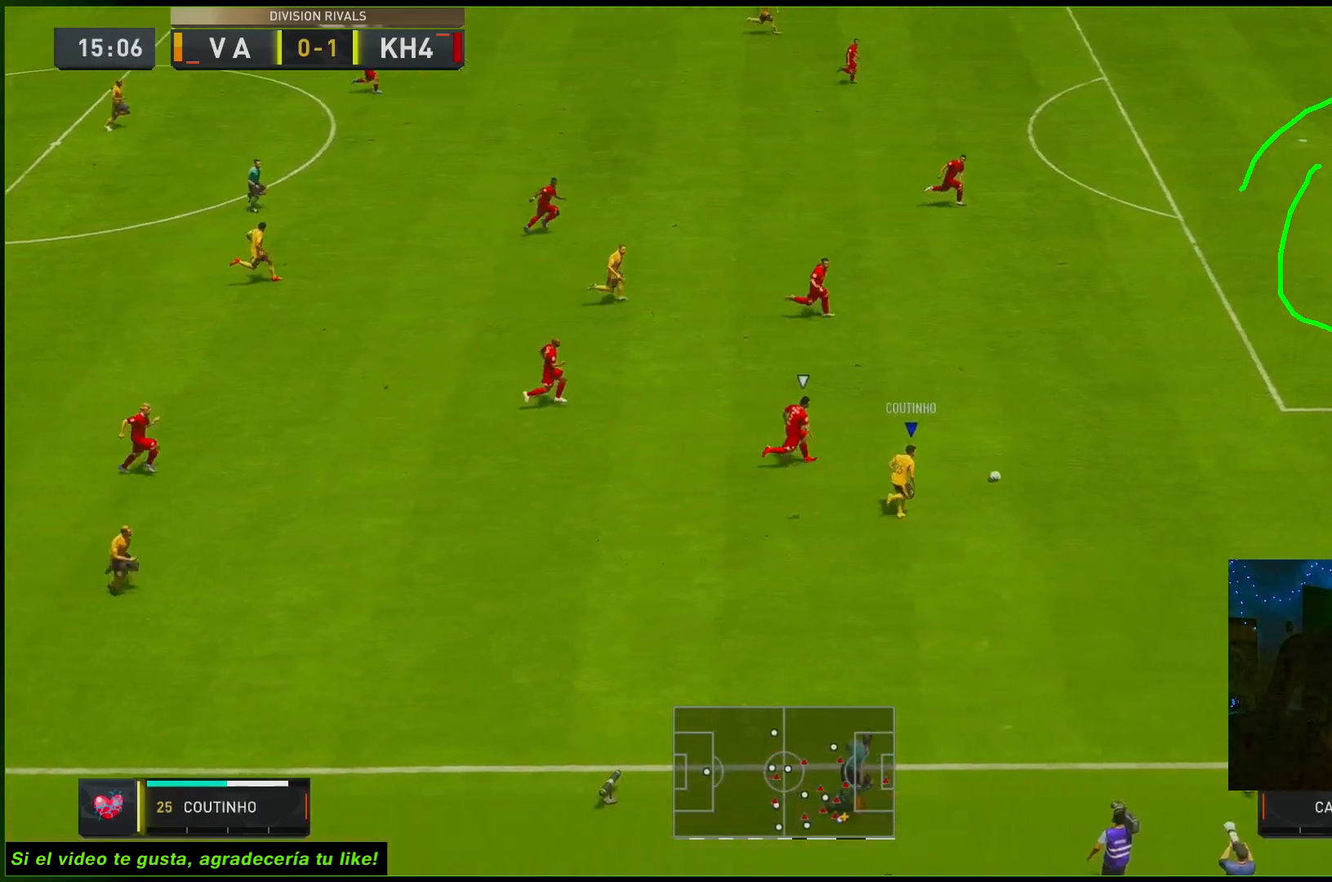
{"buttons": ["R2"], "left_stick": "right", "right_stick": "center", "events": []}
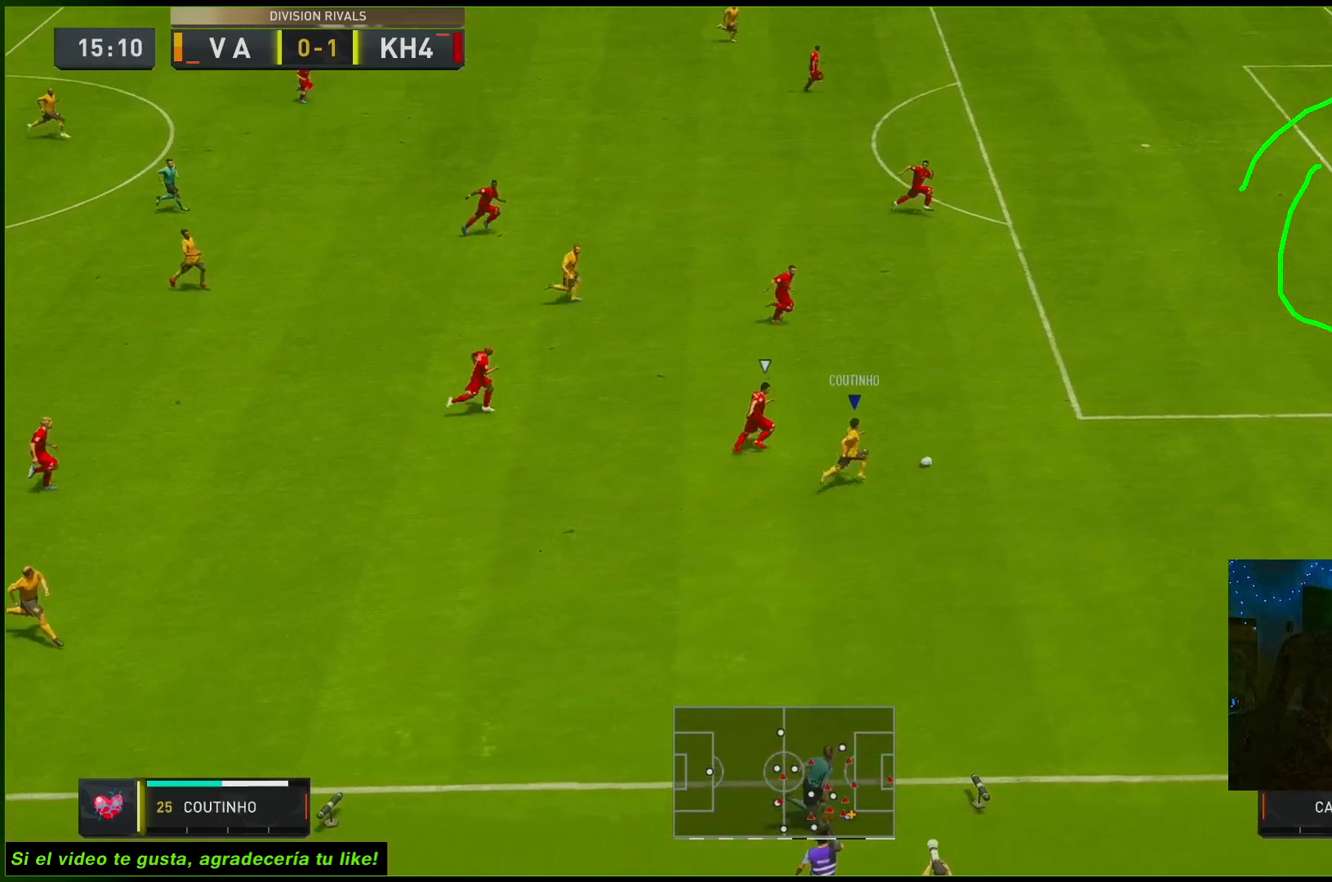
{"buttons": [], "left_stick": "center", "right_stick": "down", "events": [[317, "R2", "up"], [367, "left_stick", "center"], [417, "right_stick", "down"]]}
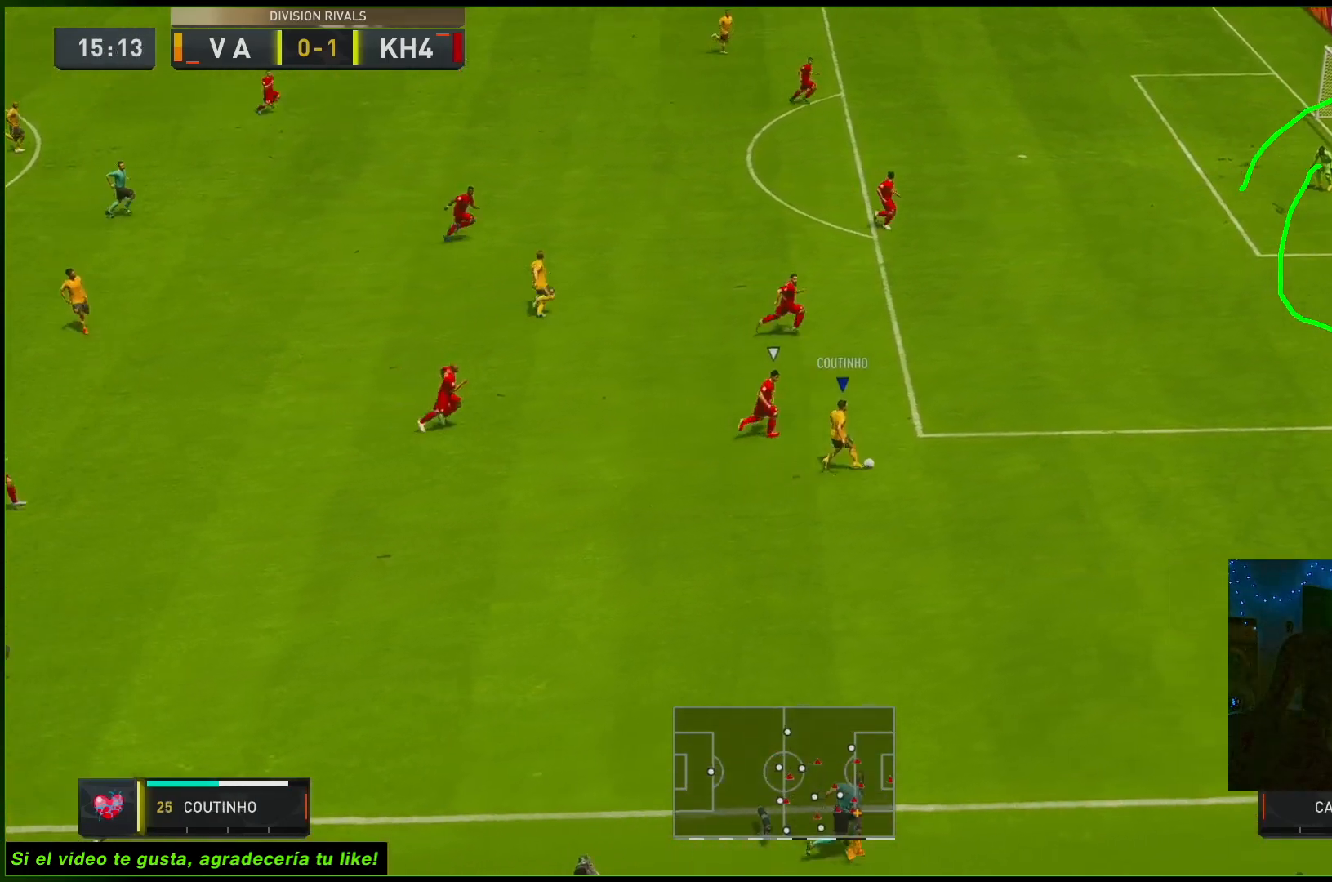
{"buttons": [], "left_stick": "up", "right_stick": "center", "events": [[300, "left_stick", "up"], [300, "right_stick", "center"]]}
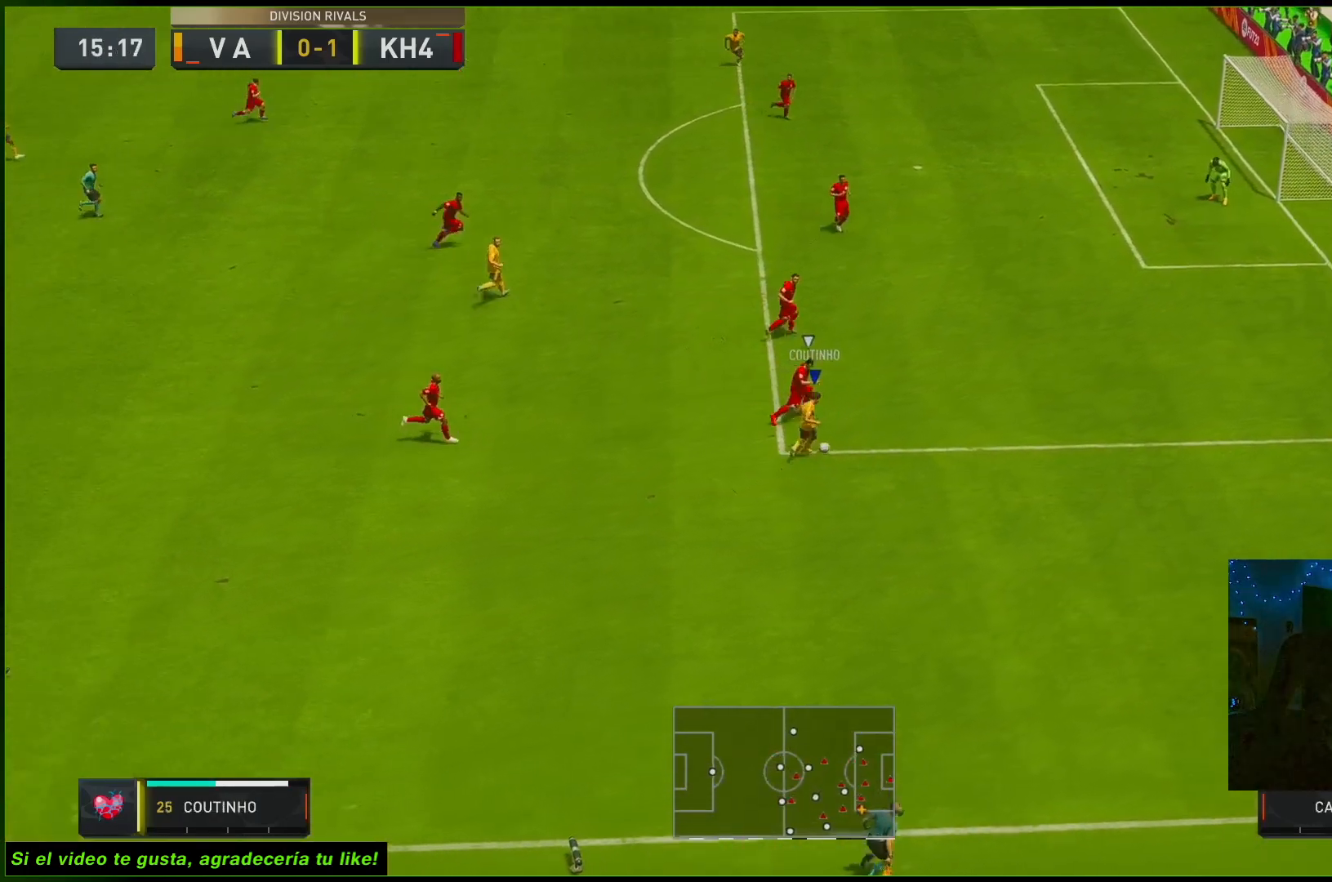
{"buttons": ["X"], "left_stick": "up", "right_stick": "center", "events": [[300, "X", "down"]]}
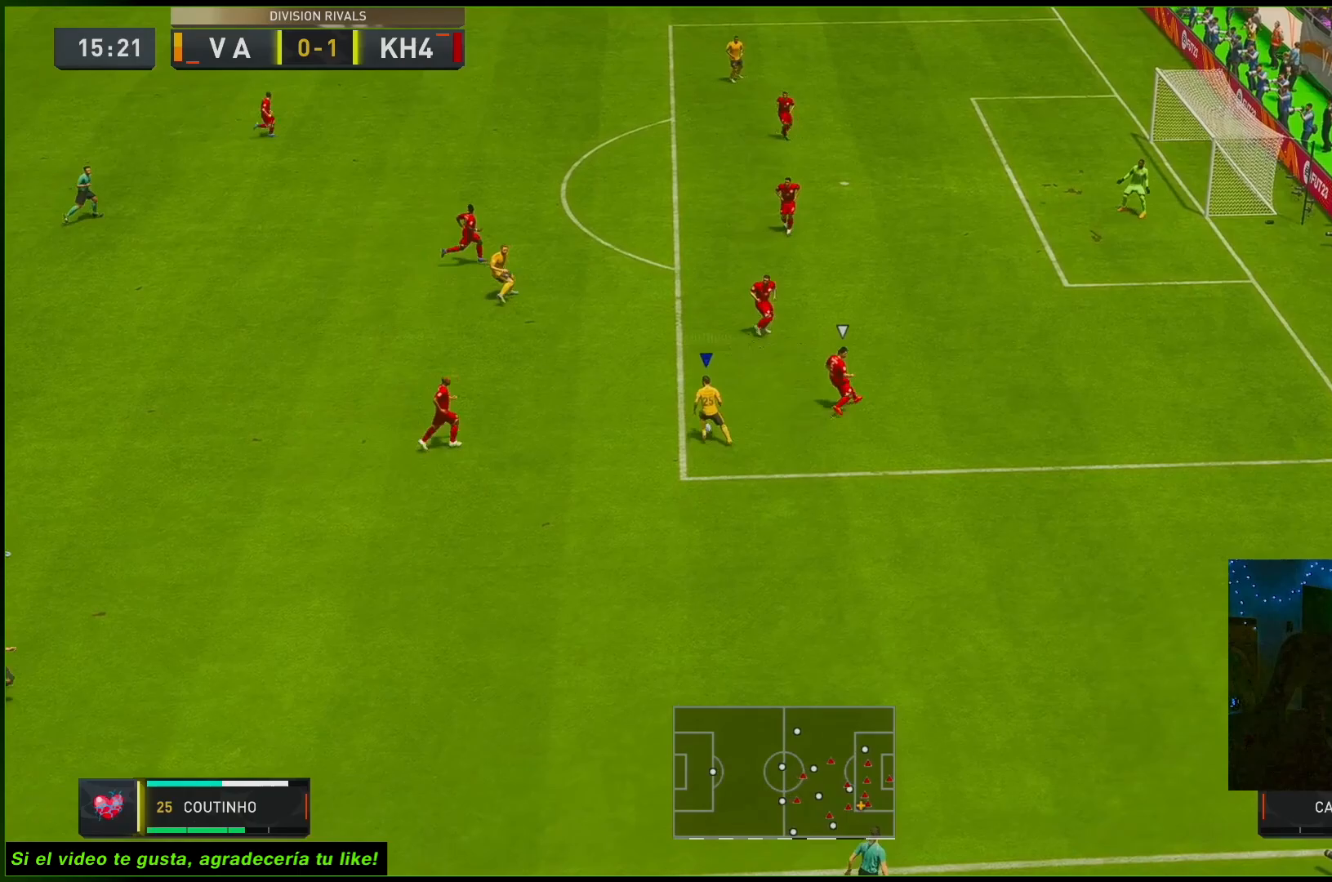
{"buttons": [], "left_stick": "center", "right_stick": "center", "events": [[67, "X", "up"], [233, "X", "down"], [233, "left_stick", "center"], [300, "X", "up"]]}
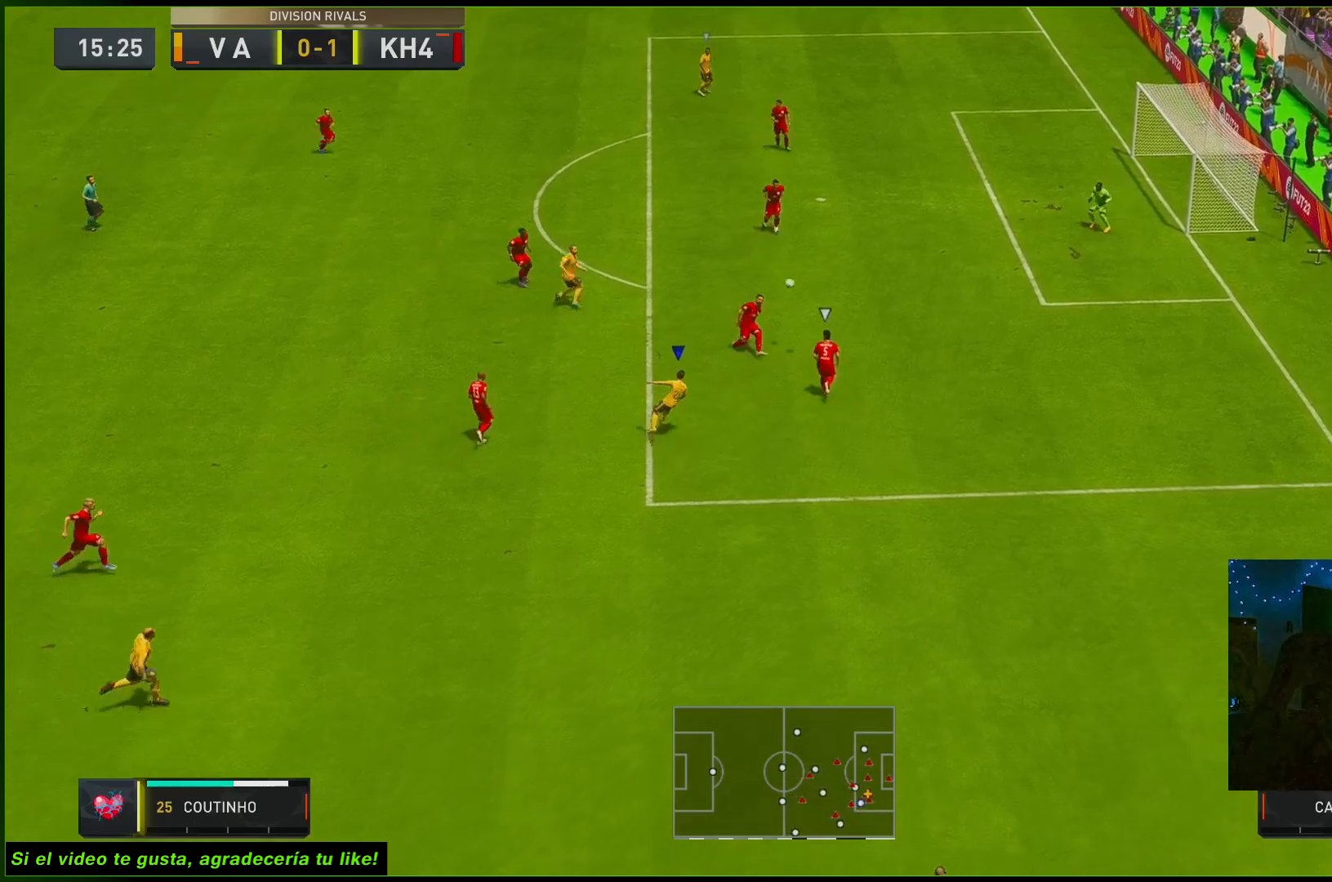
{"buttons": [], "left_stick": "center", "right_stick": "center", "events": []}
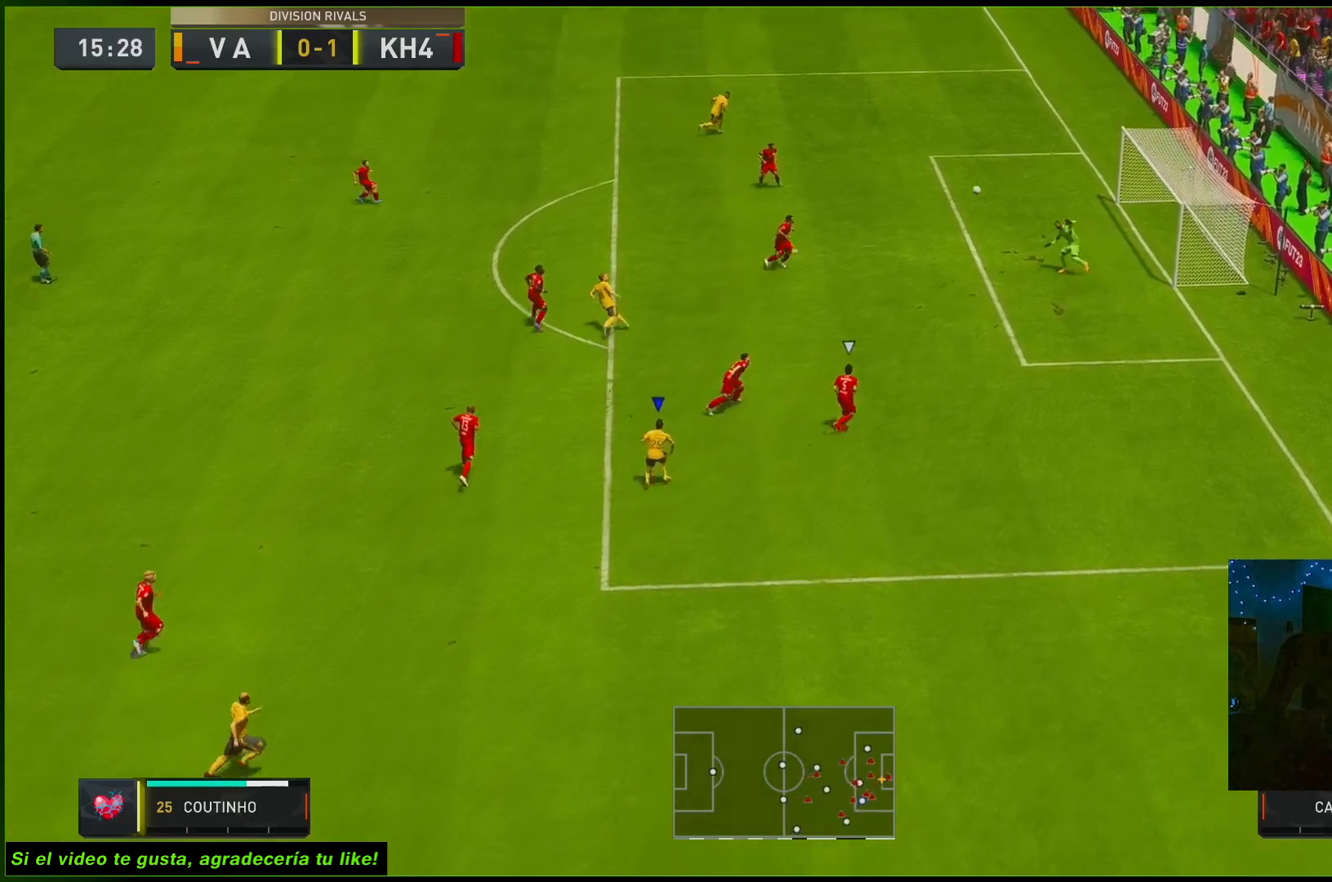
{"buttons": [], "left_stick": "center", "right_stick": "center", "events": []}
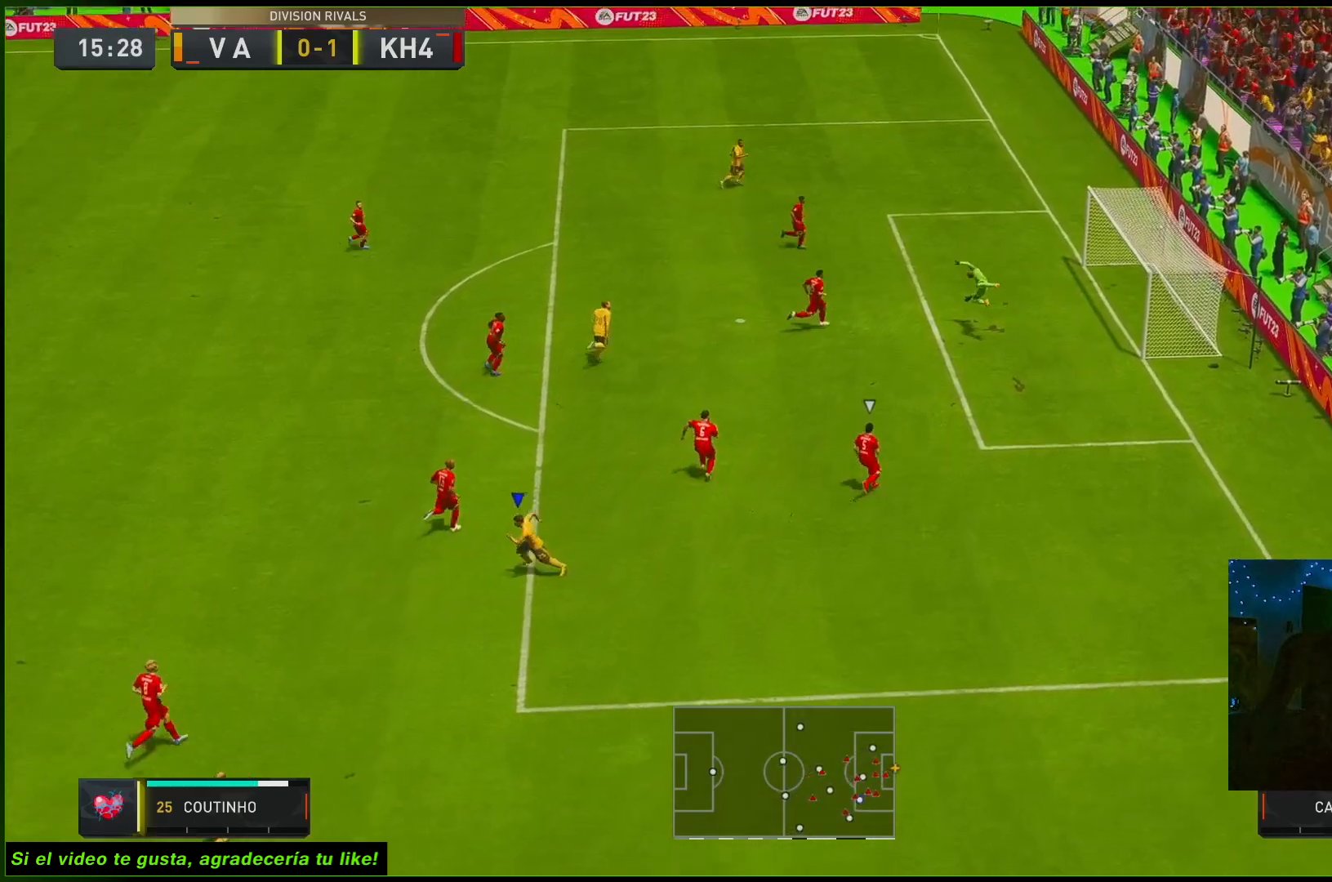
{"buttons": [], "left_stick": "center", "right_stick": "center", "events": []}
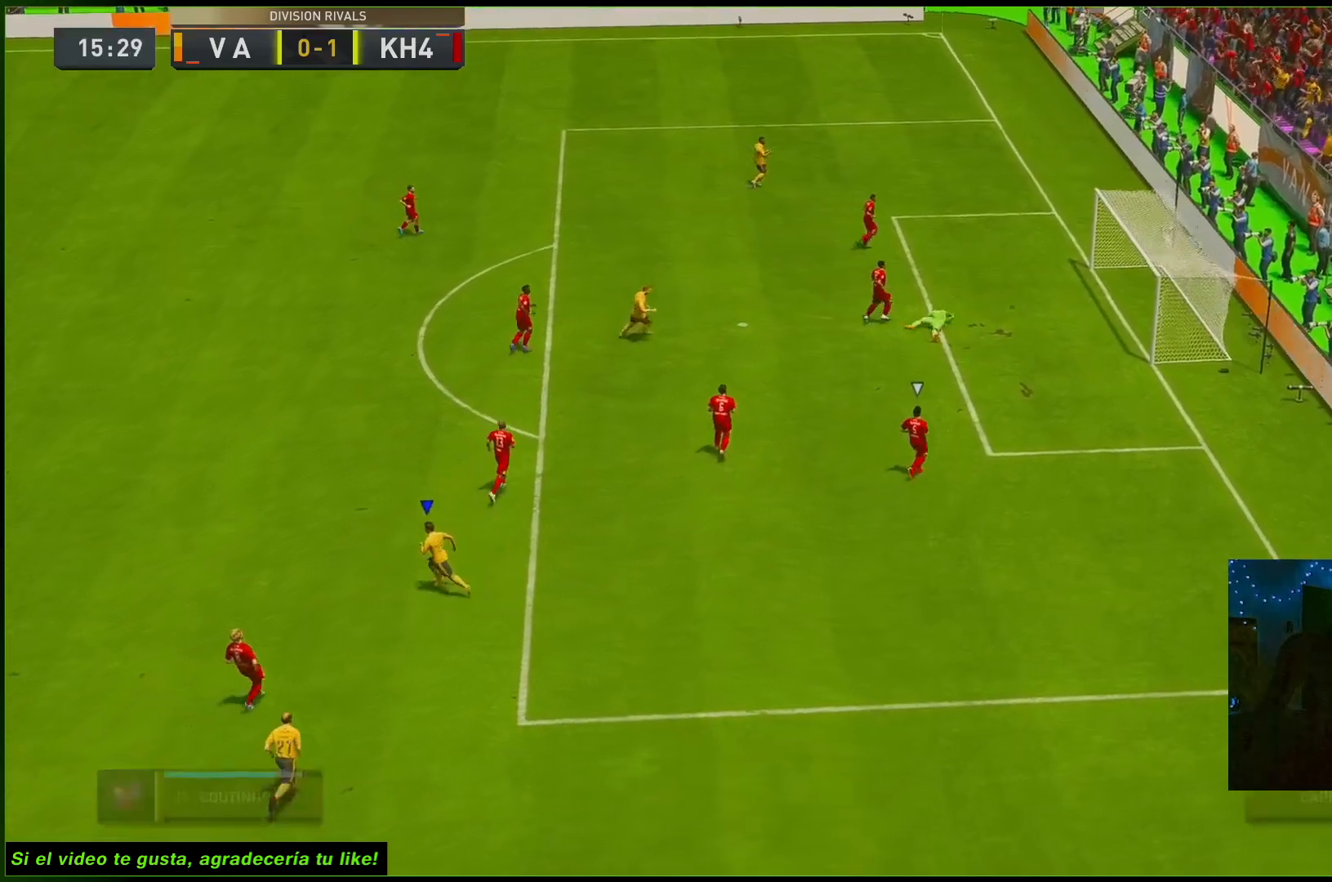
{"buttons": [], "left_stick": "center", "right_stick": "center", "events": []}
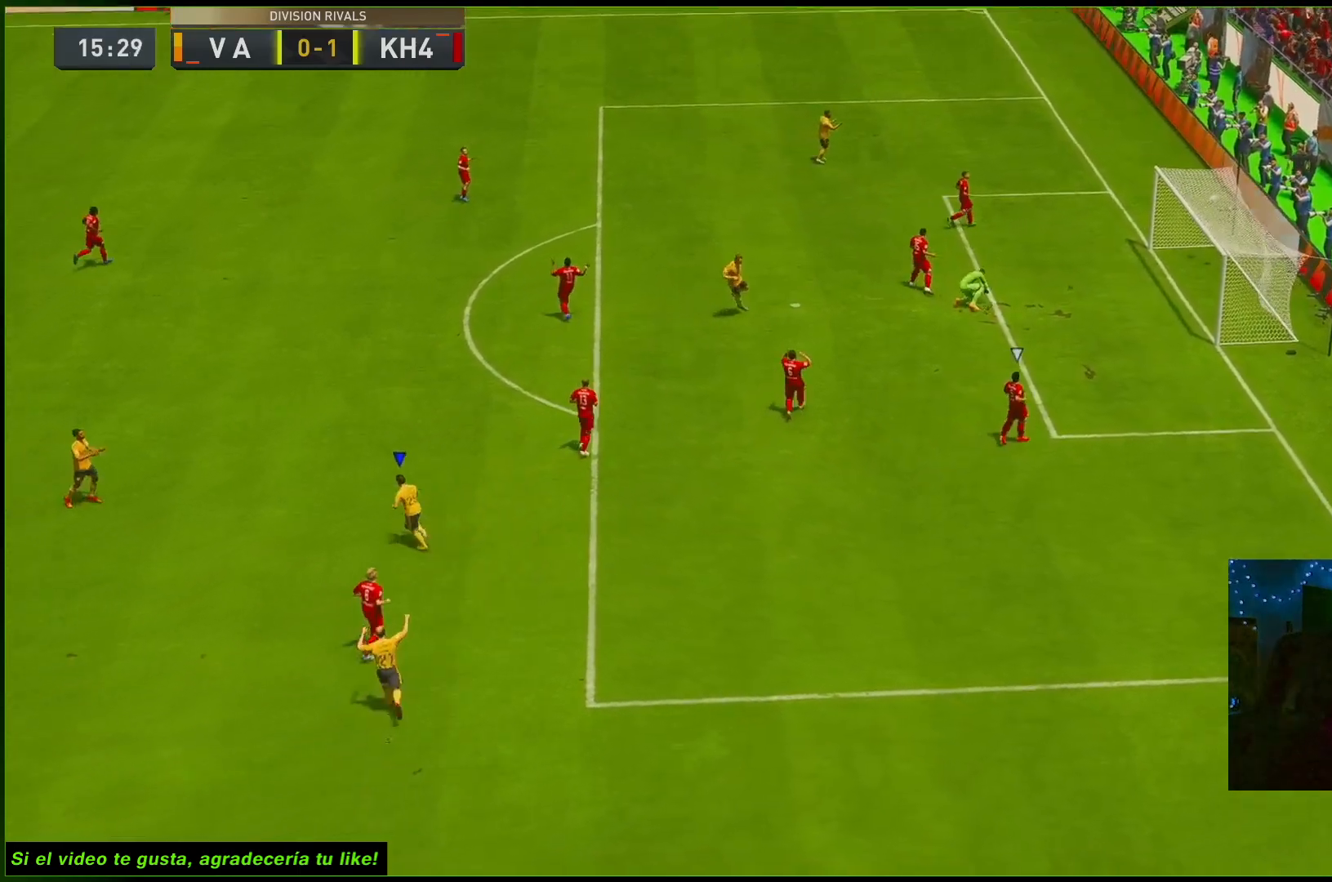
{"buttons": [], "left_stick": "center", "right_stick": "center", "events": []}
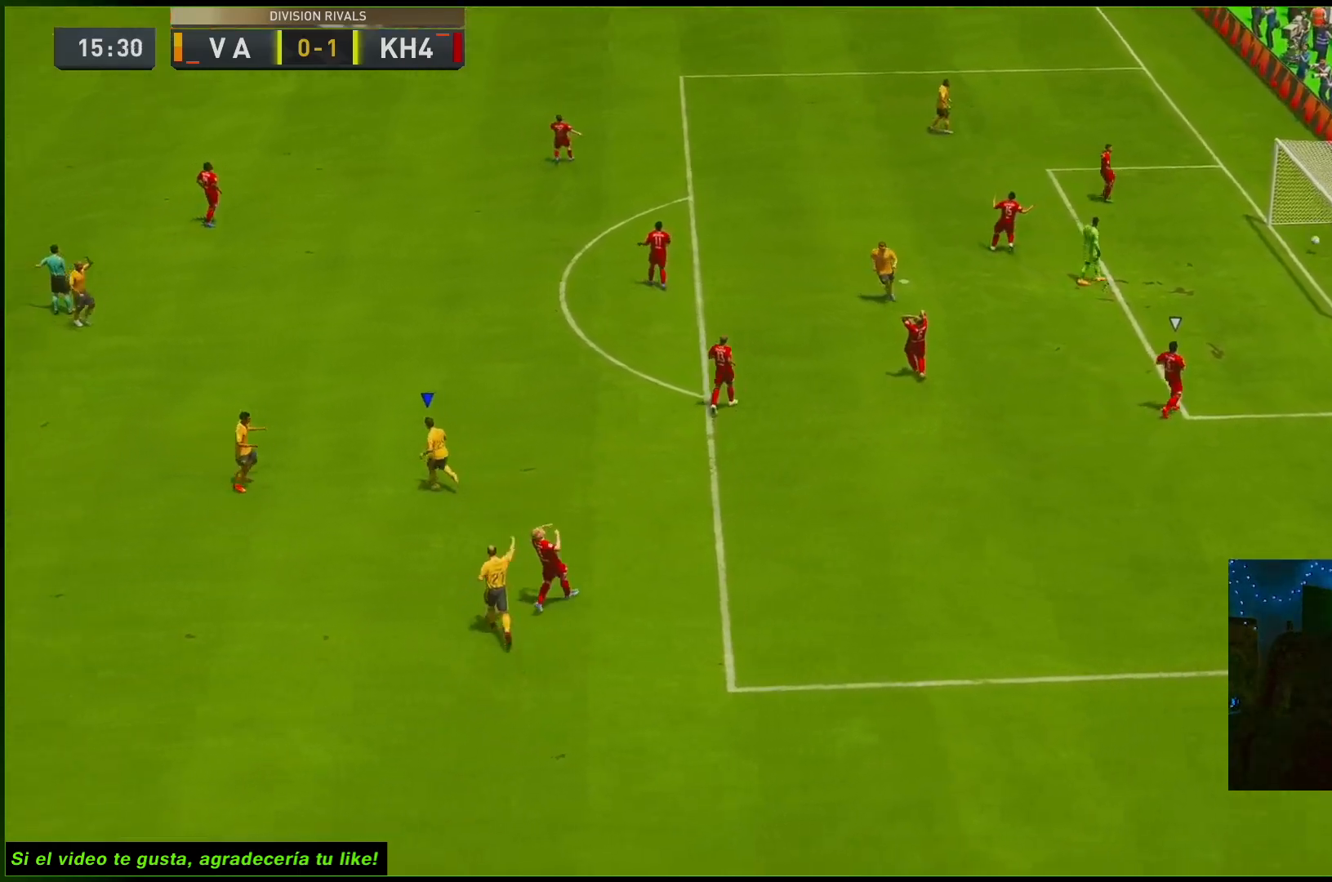
{"buttons": [], "left_stick": "center", "right_stick": "center", "events": []}
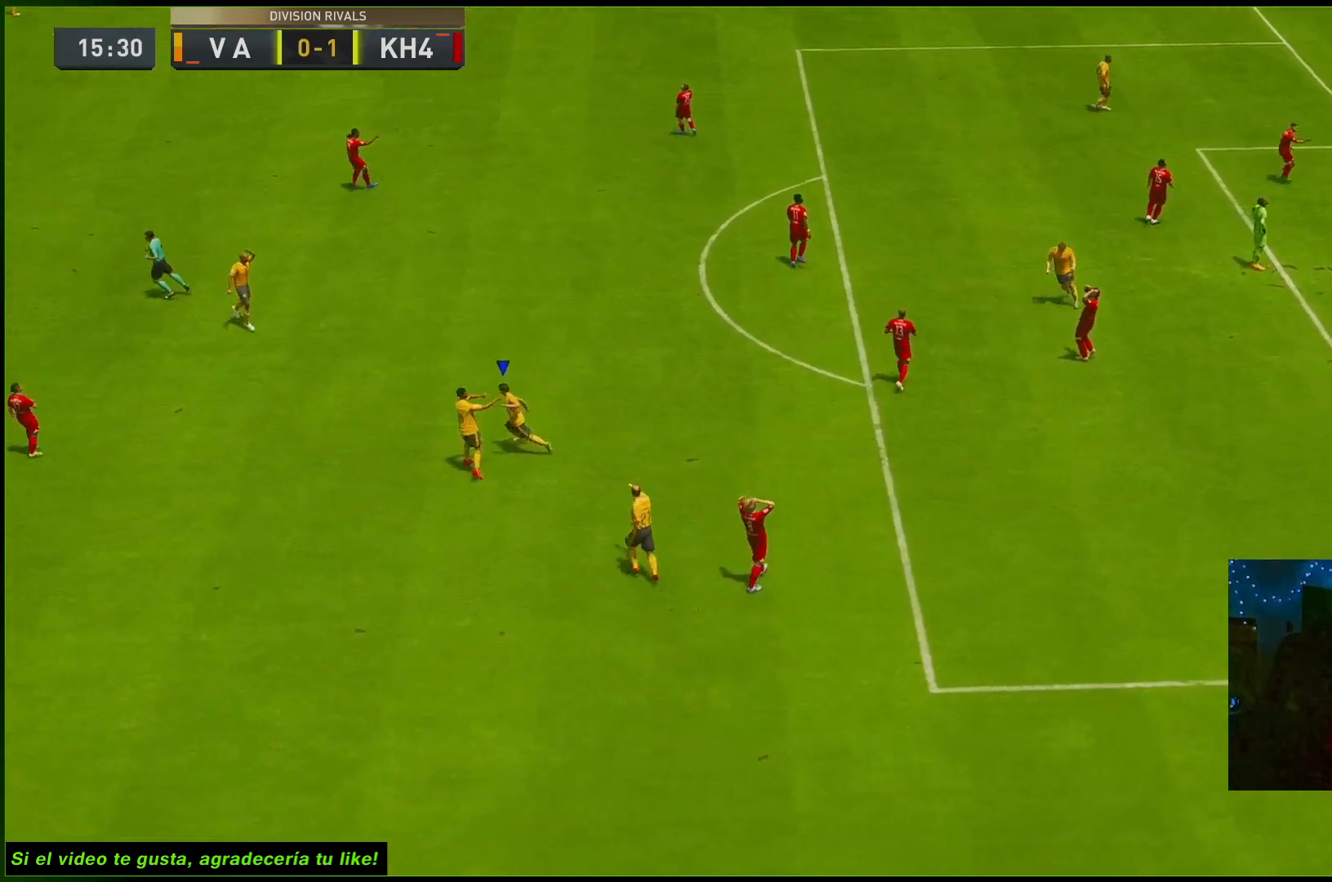
{"buttons": [], "left_stick": "center", "right_stick": "center", "events": []}
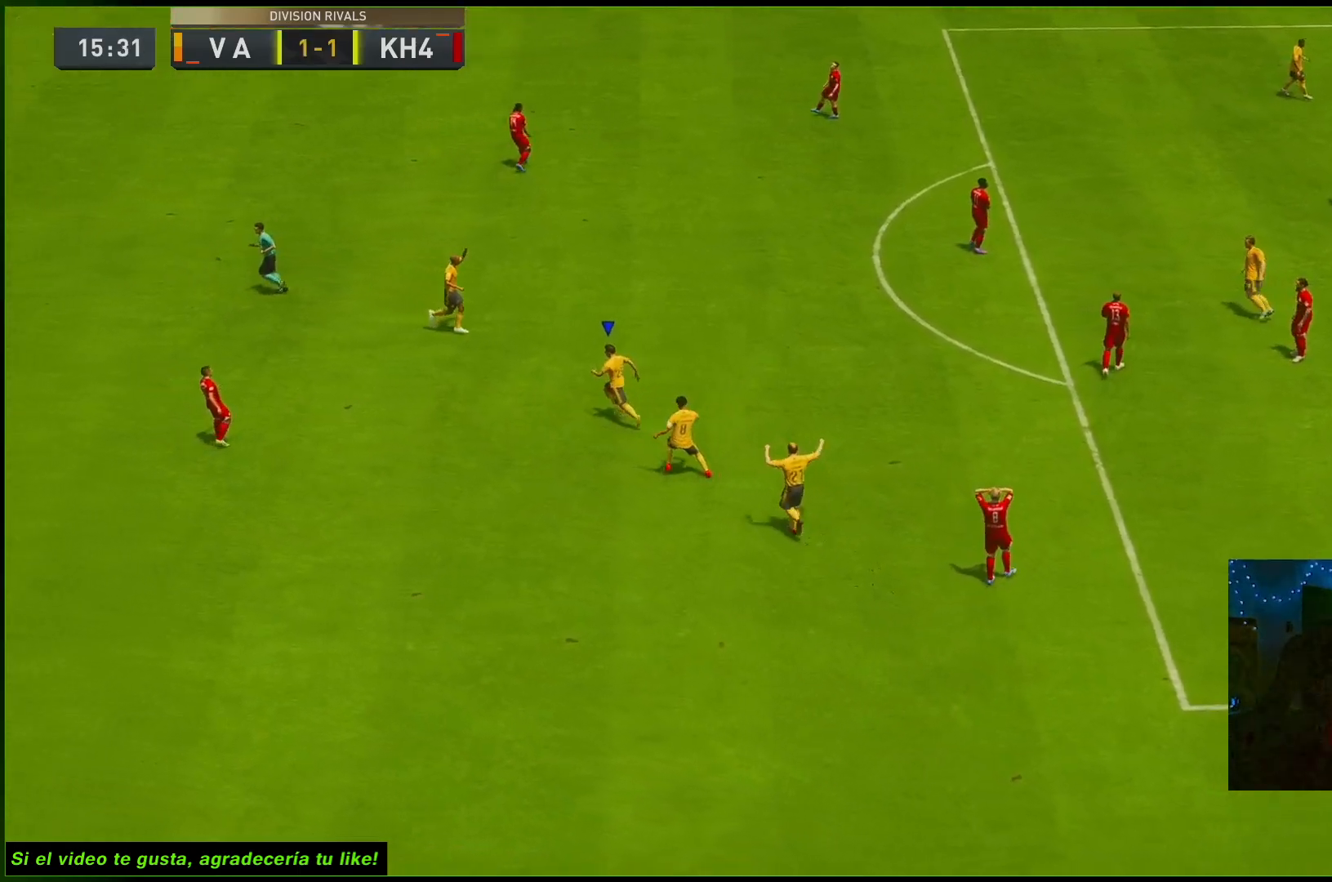
{"buttons": ["A"], "left_stick": "center", "right_stick": "center", "events": [[500, "A", "down"]]}